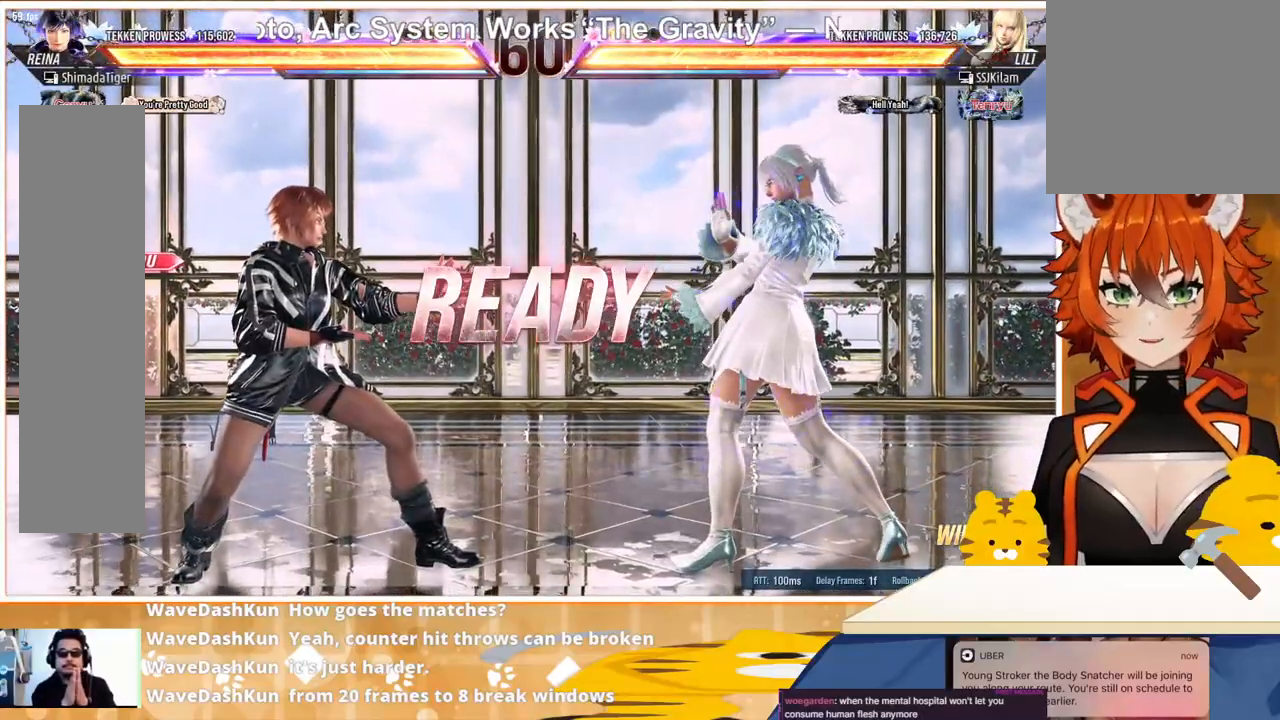
Gameplay with a controller (arcade stick); each line is a JSON object with the inputs held at the frame after it. "events" lists button and stick changes between this image and that frame as [ms after this image, input, new state], when the widget could be followed in between. Not read: L3 R3.
{"buttons": [], "events": [[400, "DPAD_LEFT", "down"], [467, "DPAD_LEFT", "up"]]}
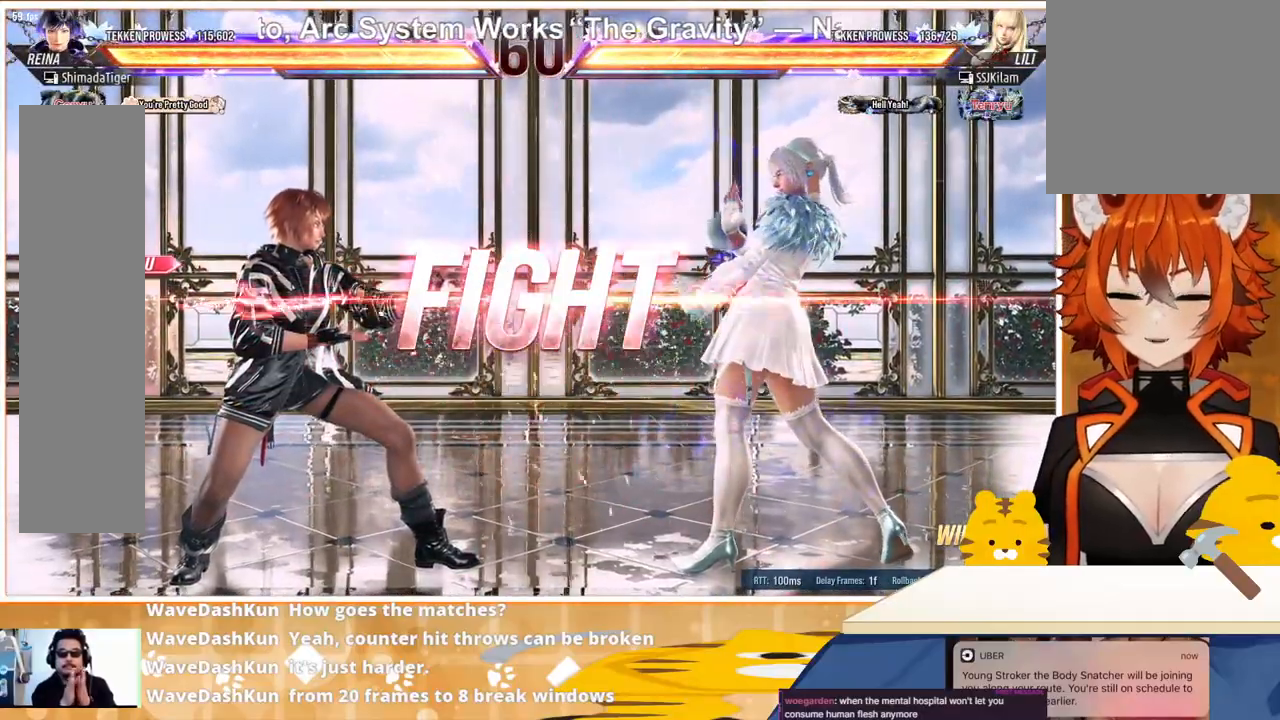
{"buttons": [], "events": [[67, "DPAD_LEFT", "down"], [133, "DPAD_LEFT", "up"], [200, "DPAD_LEFT", "down"], [267, "DPAD_LEFT", "up"], [333, "DPAD_LEFT", "down"], [433, "DPAD_LEFT", "up"]]}
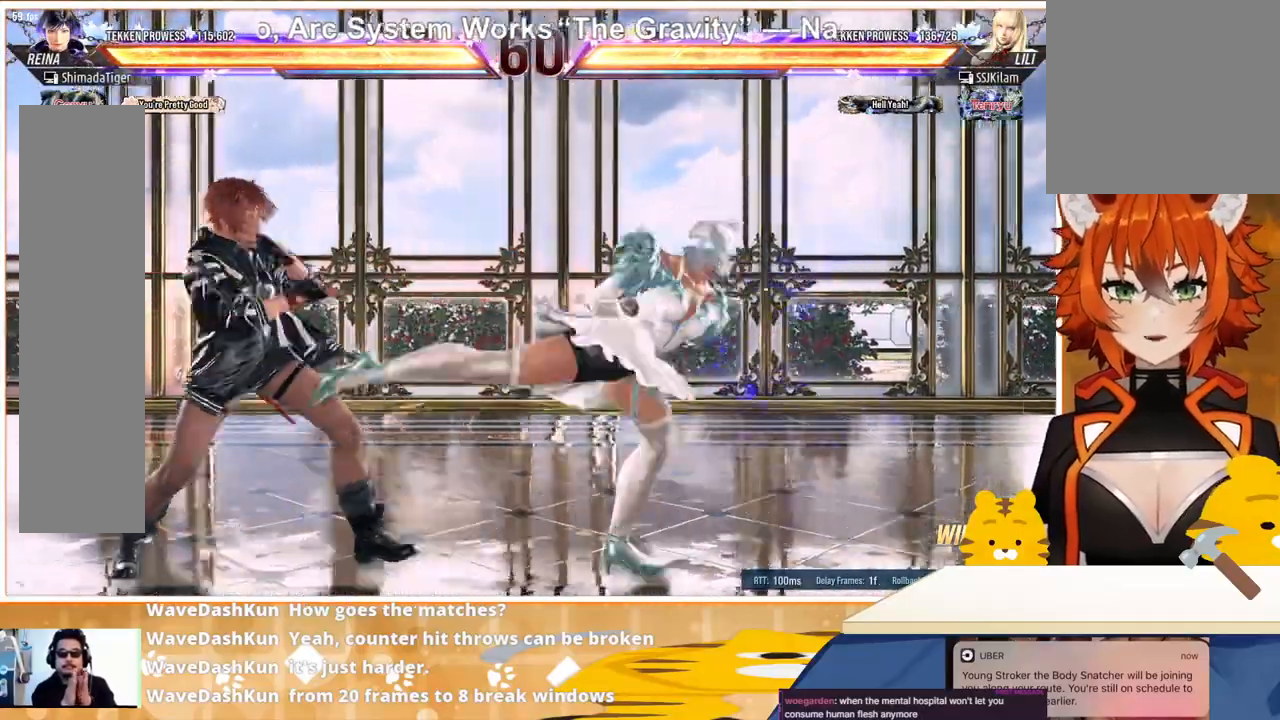
{"buttons": ["DPAD_LEFT"], "events": [[33, "DPAD_DOWN", "down"], [100, "DPAD_DOWN", "up"], [167, "DPAD_DOWN", "down"], [200, "DPAD_RIGHT", "down"], [200, "TRIANGLE", "down"], [300, "DPAD_DOWN", "up"], [333, "DPAD_RIGHT", "up"], [333, "TRIANGLE", "up"], [433, "DPAD_LEFT", "down"]]}
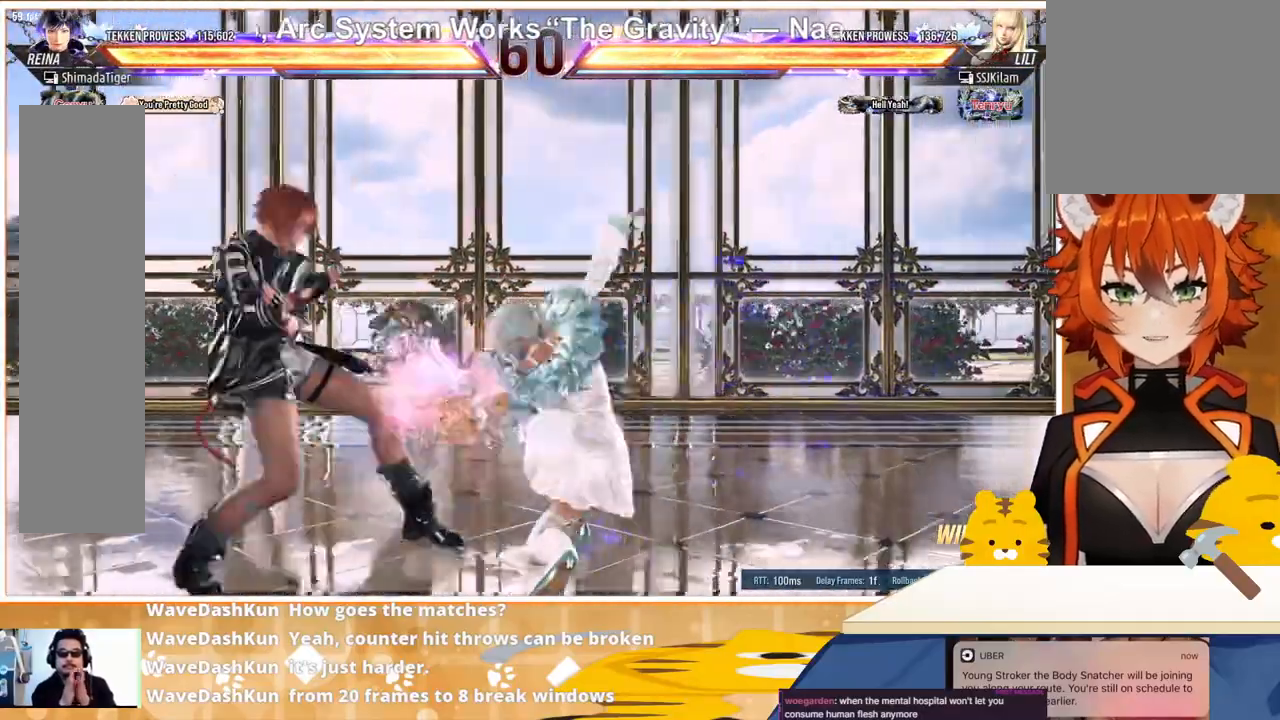
{"buttons": ["DPAD_LEFT"], "events": [[433, "DPAD_LEFT", "up"], [500, "DPAD_LEFT", "down"]]}
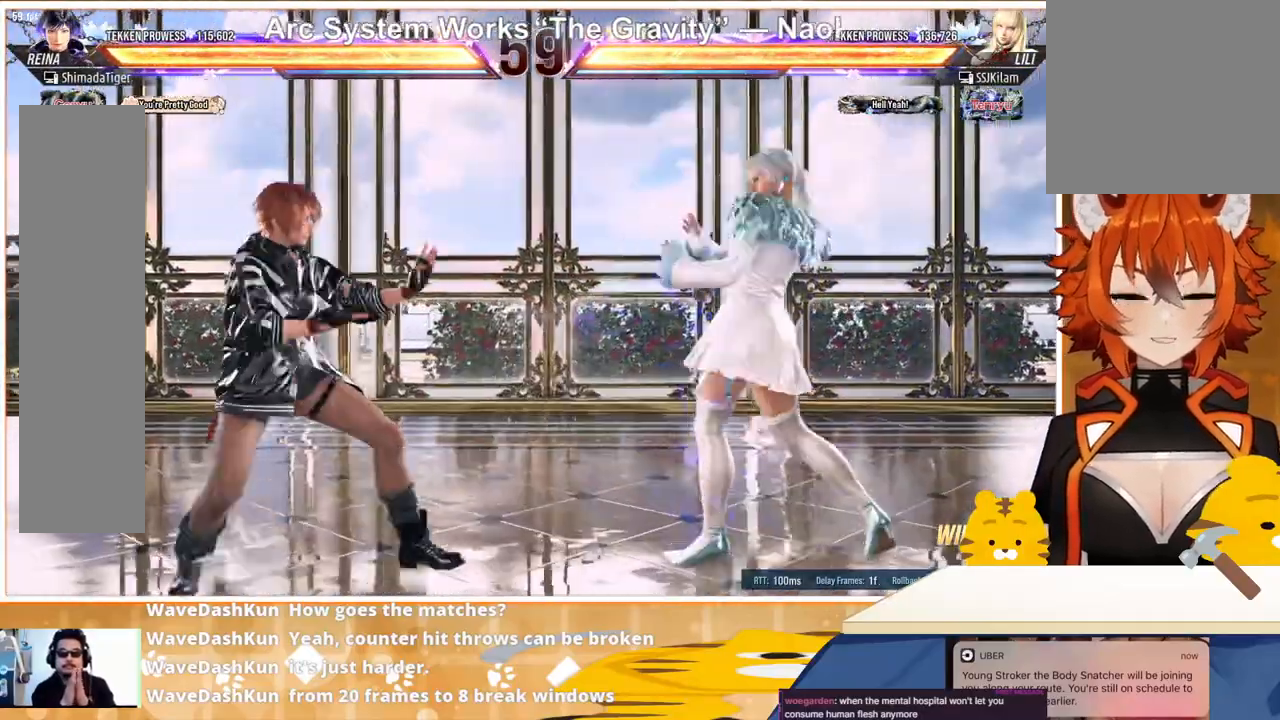
{"buttons": ["DPAD_LEFT"], "events": [[100, "DPAD_LEFT", "up"], [133, "DPAD_DOWN", "down"], [200, "DPAD_DOWN", "up"], [267, "DPAD_LEFT", "down"], [333, "DPAD_LEFT", "up"], [433, "DPAD_LEFT", "down"]]}
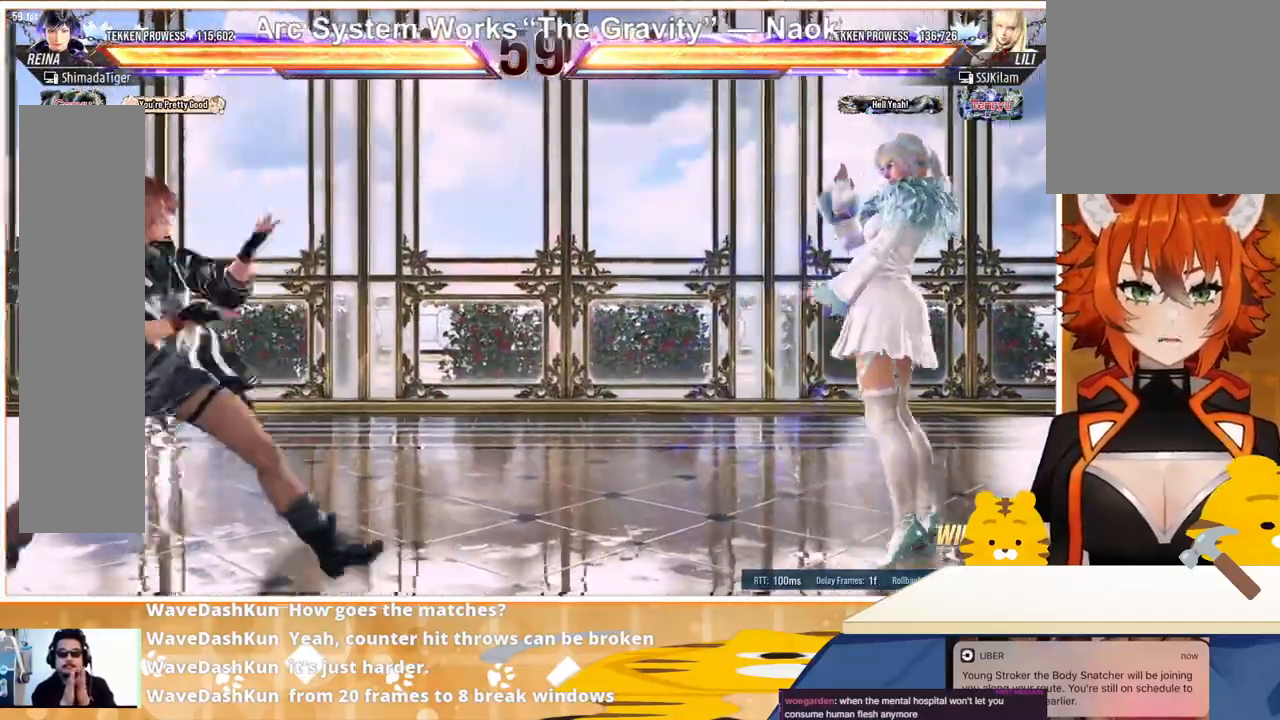
{"buttons": [], "events": [[67, "DPAD_UP", "down"], [100, "DPAD_LEFT", "up"], [167, "DPAD_UP", "up"], [367, "DPAD_LEFT", "down"], [500, "DPAD_LEFT", "up"]]}
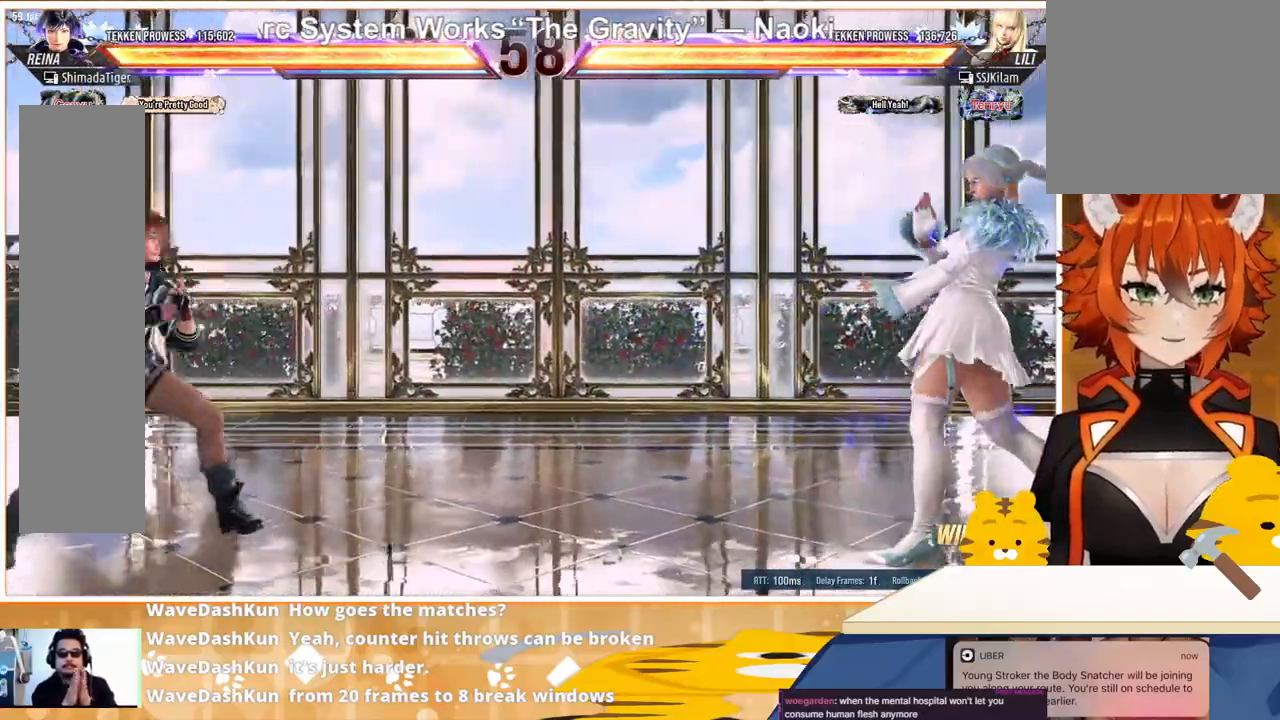
{"buttons": ["DPAD_RIGHT"], "events": [[67, "DPAD_LEFT", "down"], [200, "DPAD_LEFT", "up"], [233, "DPAD_RIGHT", "down"], [300, "DPAD_RIGHT", "up"], [367, "DPAD_RIGHT", "down"]]}
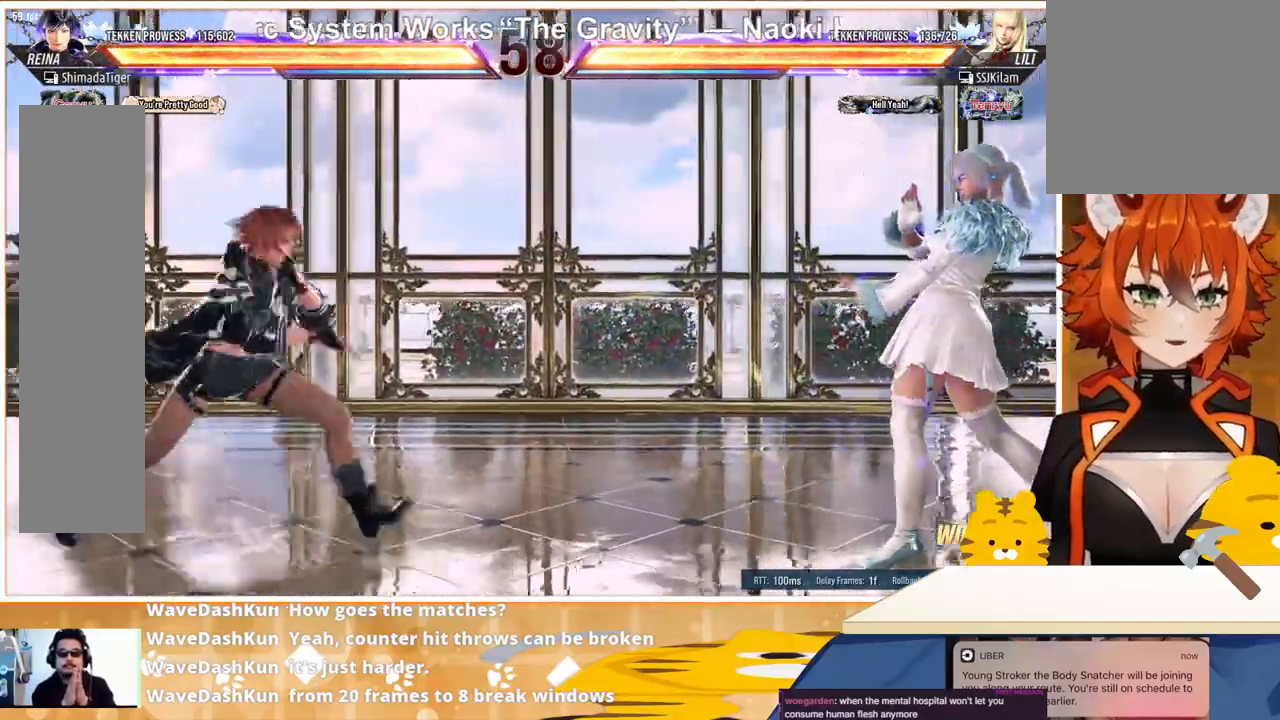
{"buttons": ["CROSS", "DPAD_RIGHT"], "events": [[100, "TRIANGLE", "down"], [200, "TRIANGLE", "up"], [333, "CROSS", "down"], [433, "CROSS", "up"], [500, "CROSS", "down"]]}
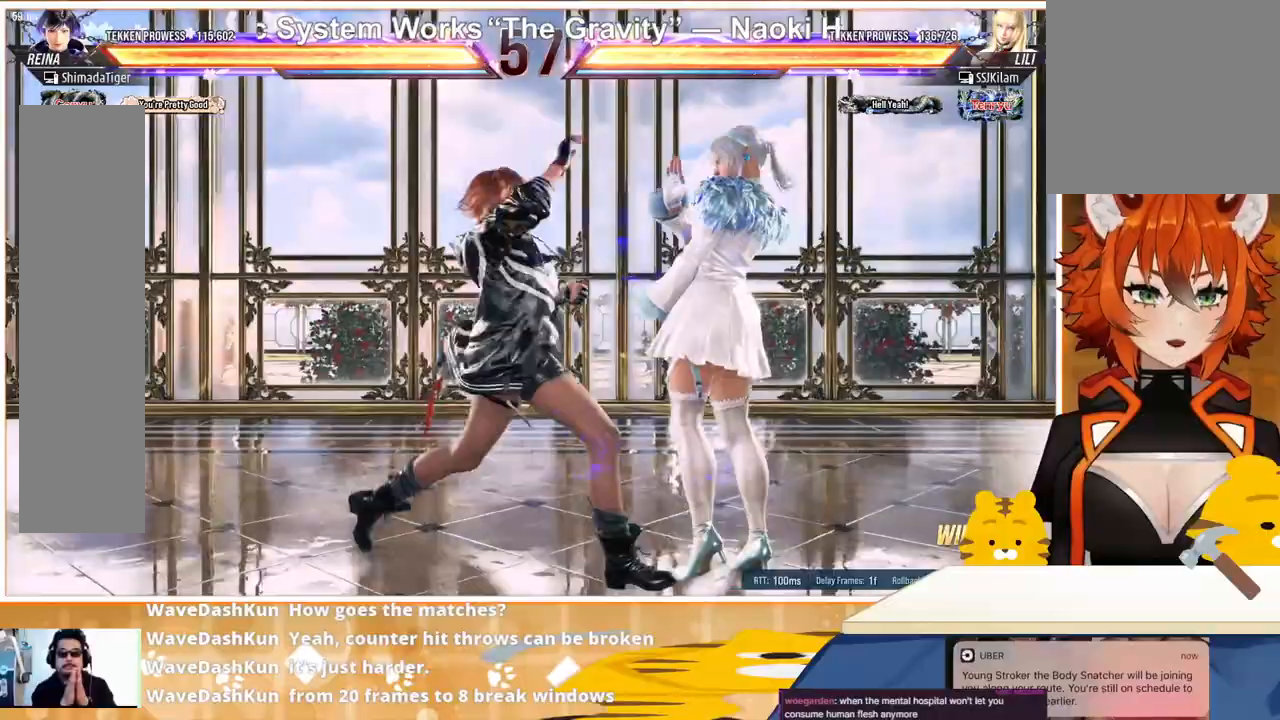
{"buttons": ["CROSS", "DPAD_RIGHT"], "events": [[67, "CROSS", "up"], [167, "CROSS", "down"], [233, "CROSS", "up"], [300, "CROSS", "down"], [367, "CROSS", "up"], [433, "CROSS", "down"]]}
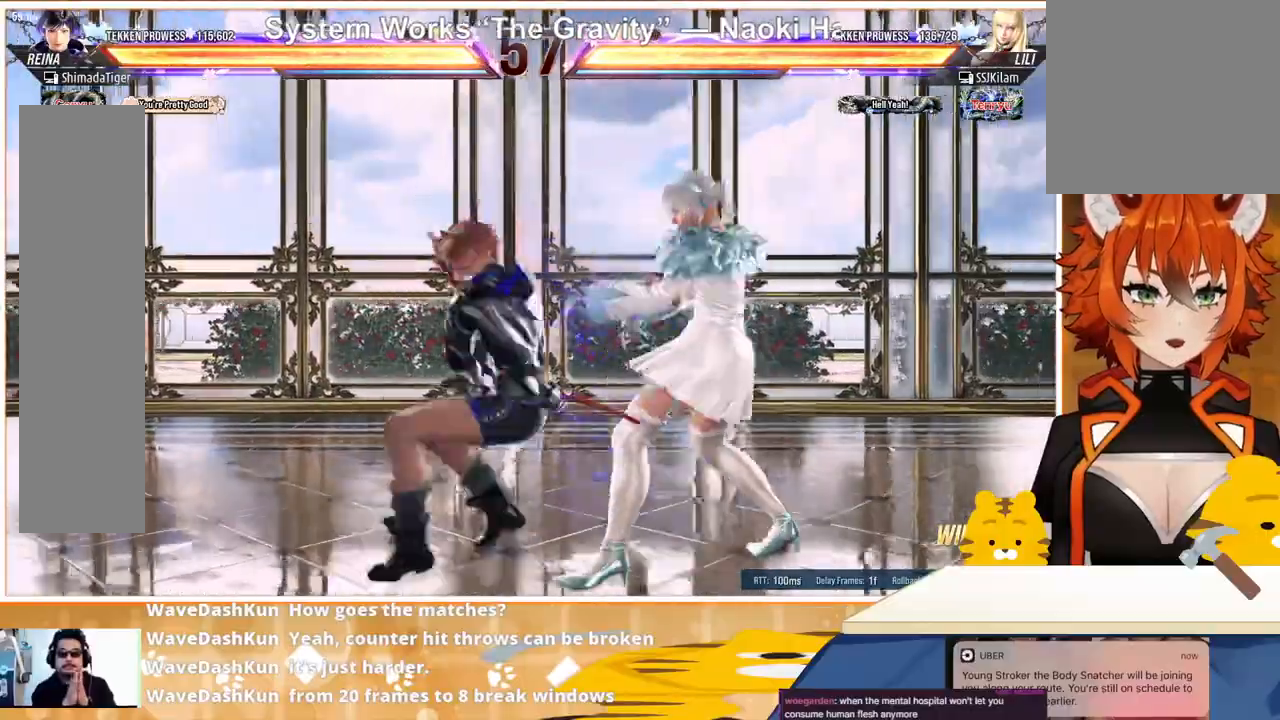
{"buttons": ["DPAD_LEFT"], "events": [[33, "CROSS", "up"], [133, "CROSS", "down"], [200, "CROSS", "up"], [233, "DPAD_RIGHT", "up"], [267, "DPAD_LEFT", "down"]]}
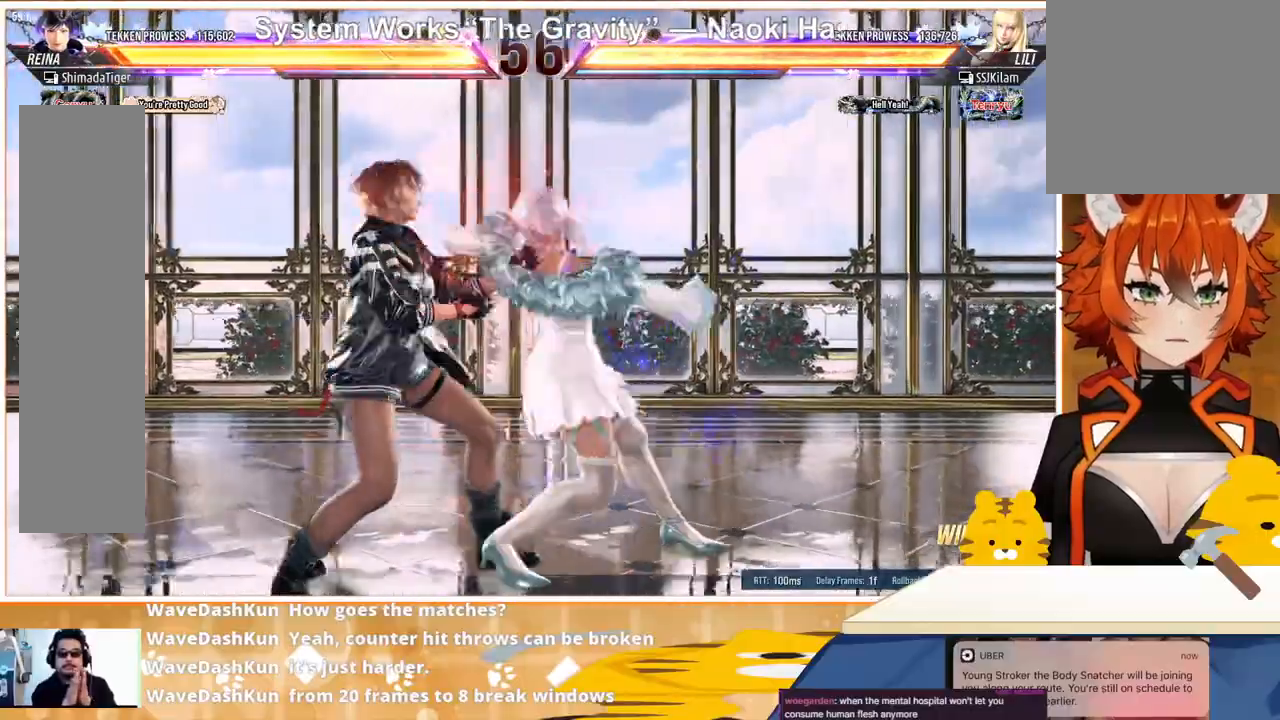
{"buttons": [], "events": [[333, "DPAD_LEFT", "up"], [400, "DPAD_LEFT", "down"], [500, "DPAD_LEFT", "up"]]}
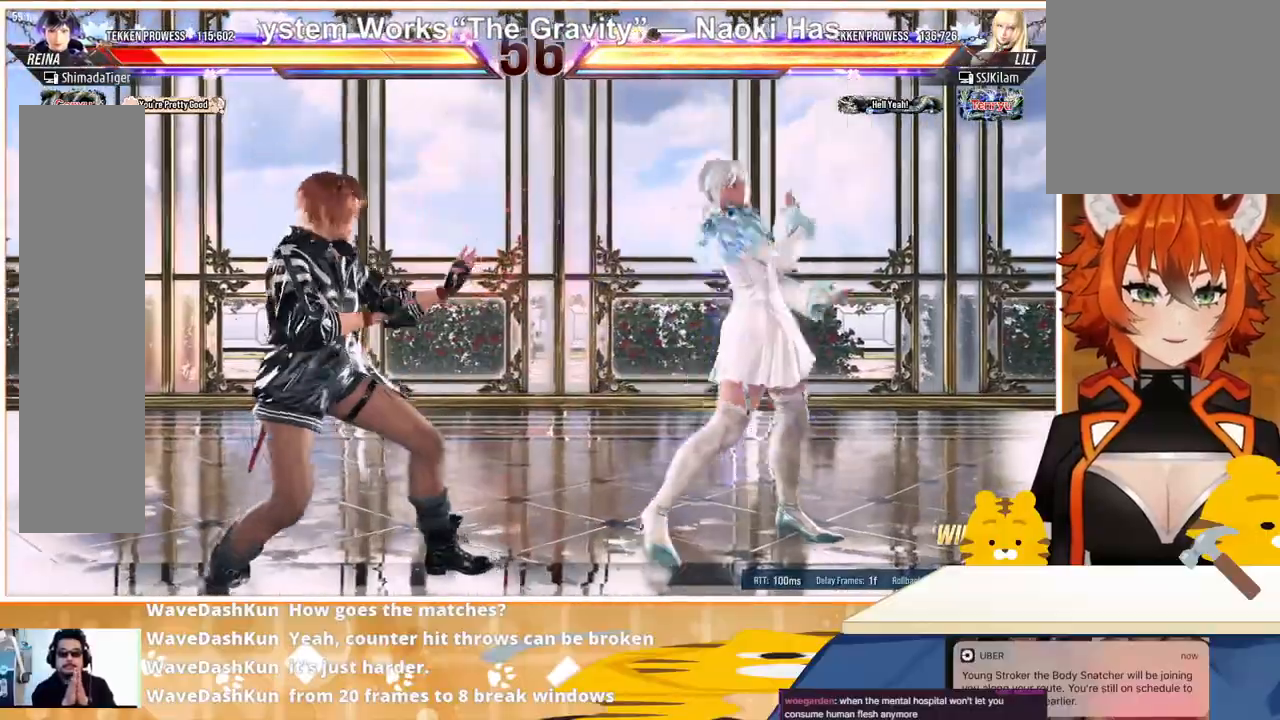
{"buttons": ["DPAD_LEFT"], "events": [[33, "DPAD_LEFT", "down"], [233, "DPAD_DOWN", "down"], [267, "DPAD_LEFT", "up"], [333, "DPAD_DOWN", "up"], [333, "DPAD_LEFT", "down"], [400, "DPAD_DOWN", "down"], [500, "DPAD_DOWN", "up"]]}
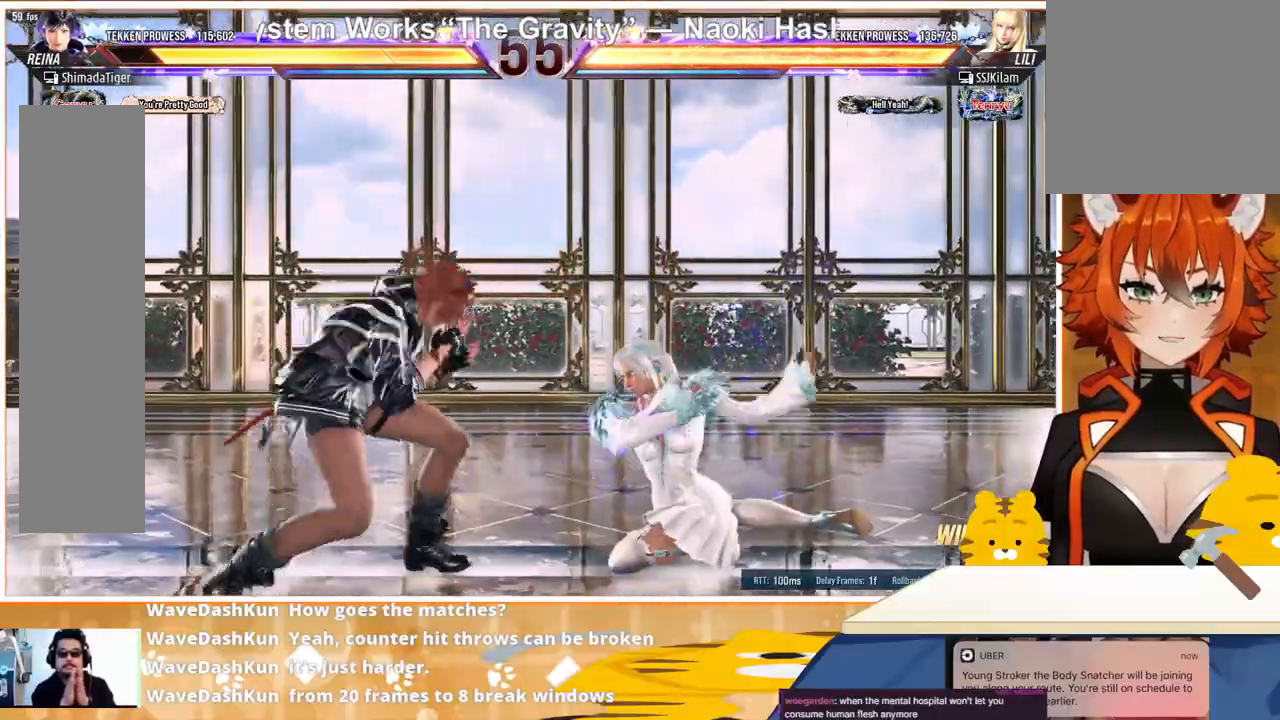
{"buttons": [], "events": [[100, "DPAD_DOWN", "down"], [133, "DPAD_LEFT", "up"], [167, "DPAD_DOWN", "up"], [233, "TRIANGLE", "down"], [333, "TRIANGLE", "up"]]}
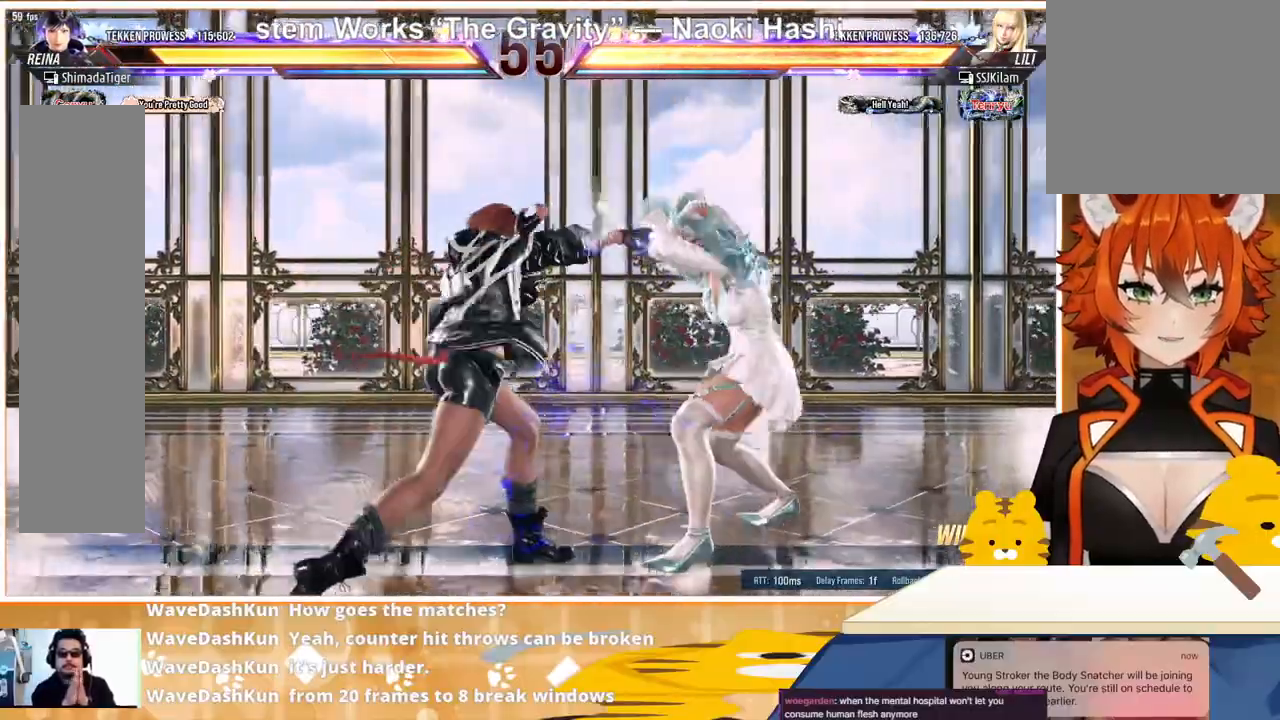
{"buttons": ["DPAD_LEFT"], "events": [[167, "DPAD_LEFT", "down"], [233, "DPAD_LEFT", "up"], [300, "DPAD_LEFT", "down"]]}
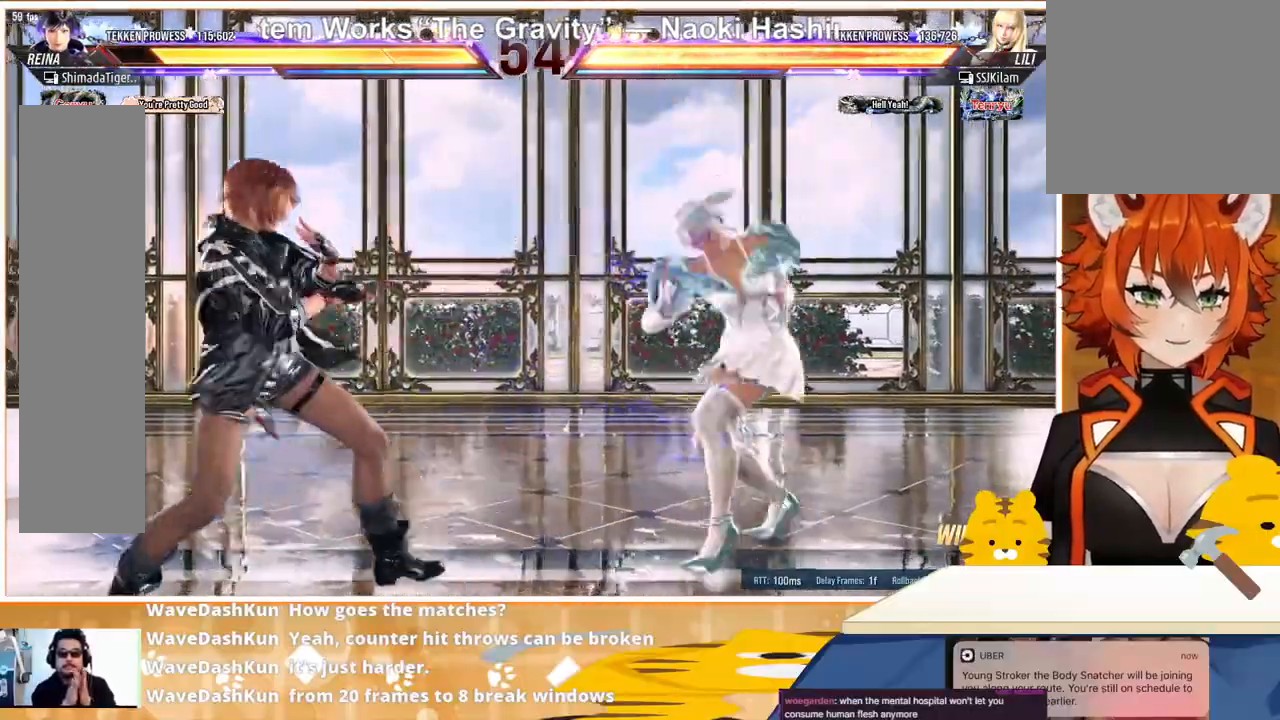
{"buttons": ["DPAD_LEFT"], "events": [[33, "DPAD_LEFT", "up"], [100, "DPAD_UP", "down"], [167, "DPAD_UP", "up"], [267, "DPAD_LEFT", "down"]]}
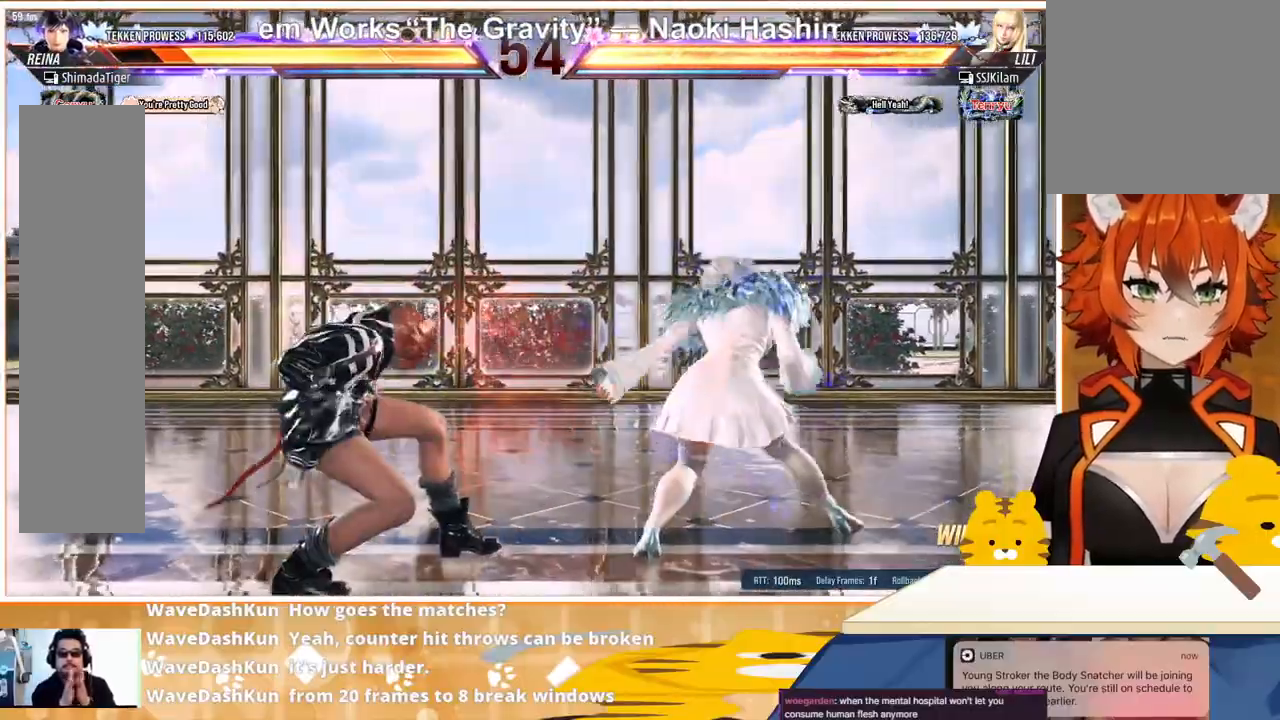
{"buttons": [], "events": [[33, "DPAD_LEFT", "up"], [100, "DPAD_LEFT", "down"], [367, "DPAD_LEFT", "up"], [400, "DPAD_DOWN", "down"], [467, "DPAD_DOWN", "up"]]}
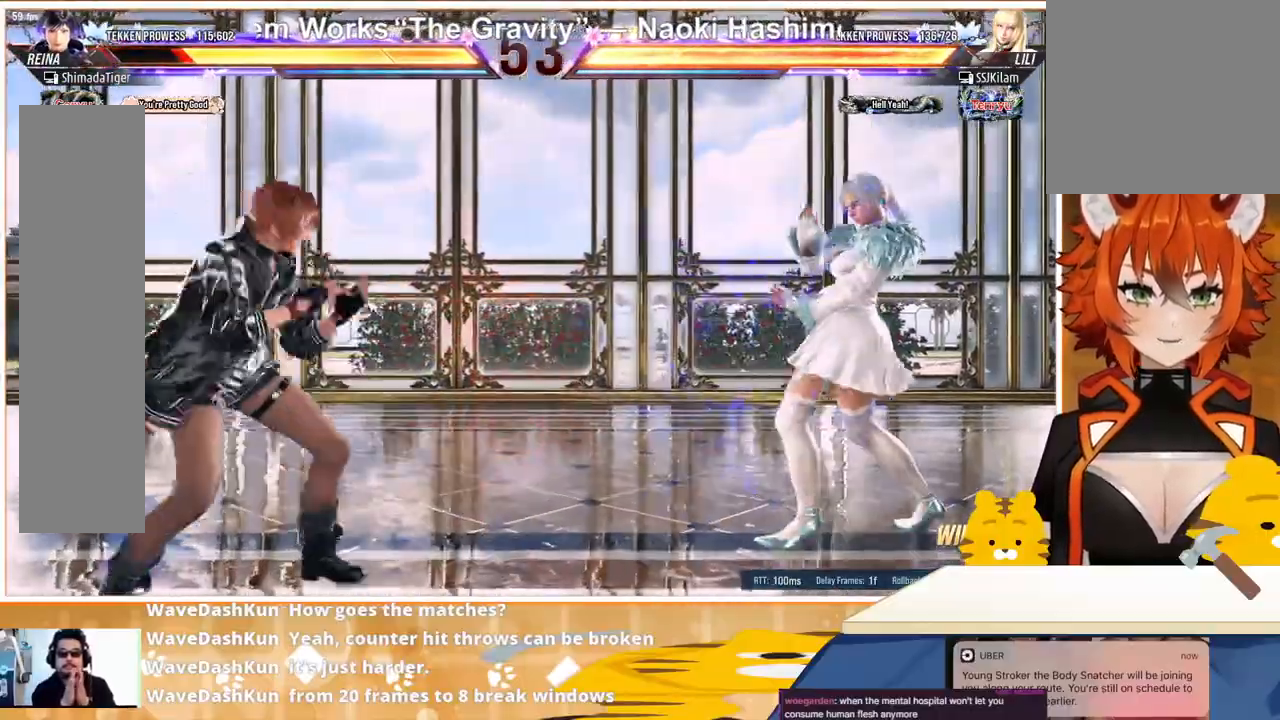
{"buttons": ["DPAD_LEFT"], "events": [[33, "DPAD_LEFT", "down"], [300, "DPAD_LEFT", "up"], [400, "DPAD_RIGHT", "down"], [467, "DPAD_RIGHT", "up"], [500, "DPAD_LEFT", "down"]]}
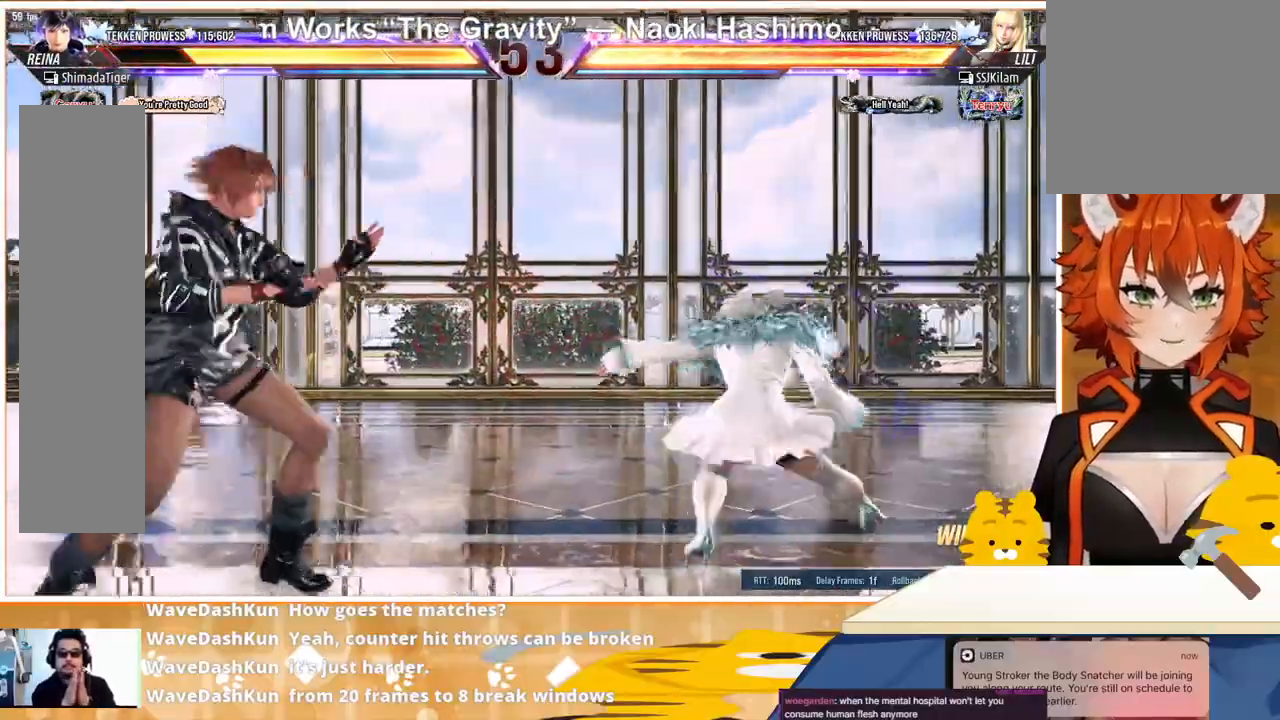
{"buttons": ["DPAD_LEFT"], "events": [[200, "DPAD_LEFT", "up"], [200, "DPAD_RIGHT", "down"], [300, "DPAD_RIGHT", "up"], [333, "DPAD_RIGHT", "down"], [433, "DPAD_RIGHT", "up"], [500, "DPAD_LEFT", "down"]]}
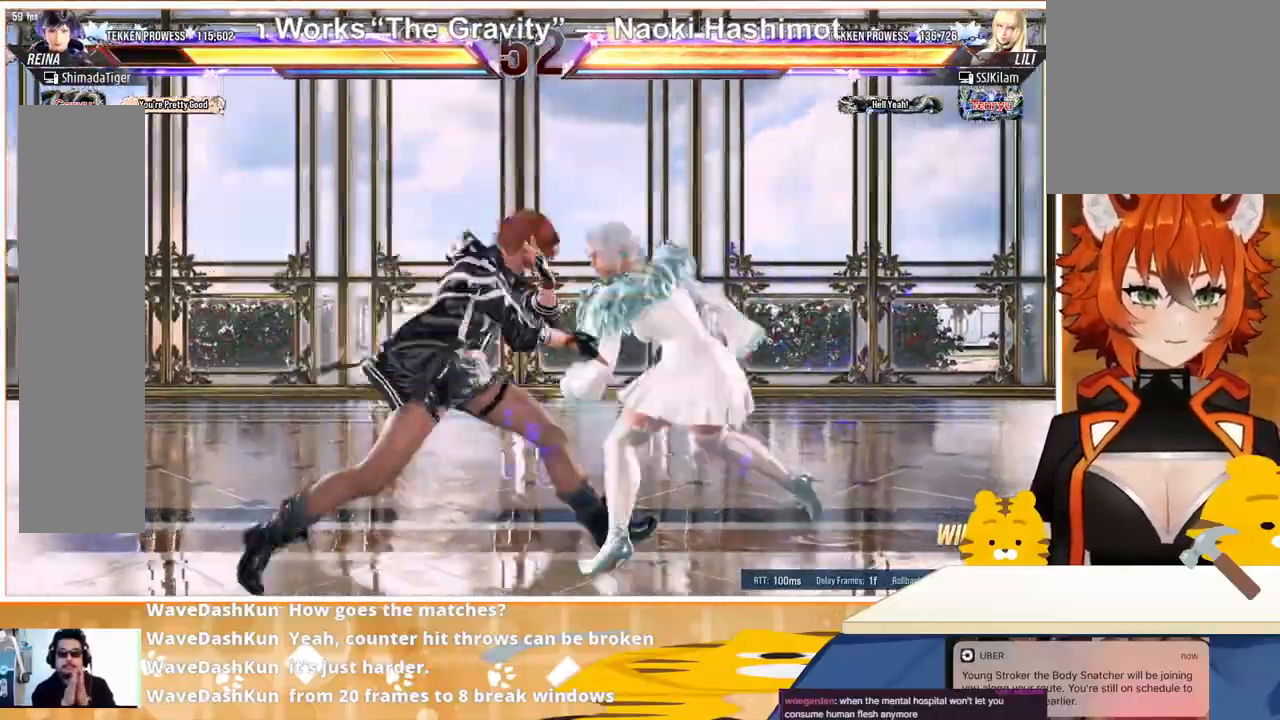
{"buttons": [], "events": [[133, "SQUARE", "down"], [200, "SQUARE", "up"], [233, "DPAD_LEFT", "up"], [267, "SQUARE", "down"], [333, "SQUARE", "up"]]}
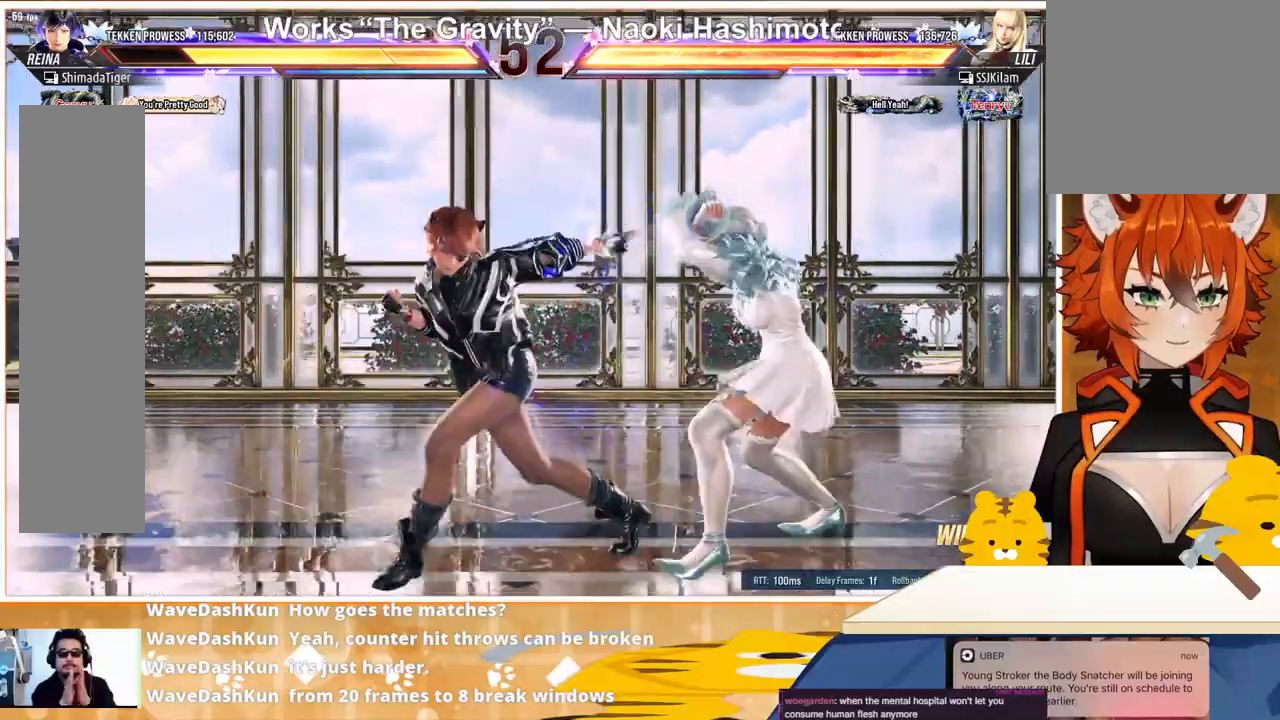
{"buttons": ["DPAD_LEFT"], "events": [[167, "DPAD_LEFT", "down"], [233, "DPAD_LEFT", "up"], [300, "DPAD_LEFT", "down"], [400, "DPAD_LEFT", "up"], [467, "DPAD_LEFT", "down"]]}
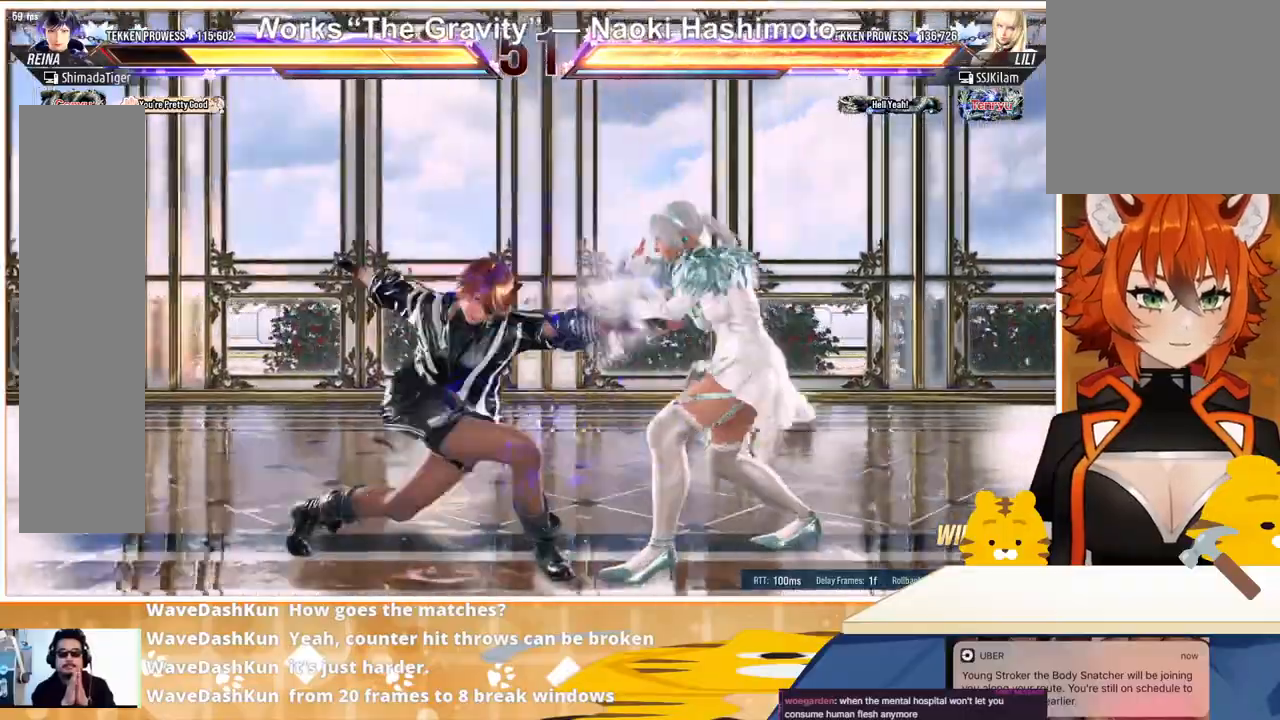
{"buttons": ["DPAD_DOWN"], "events": [[33, "DPAD_LEFT", "up"], [267, "DPAD_LEFT", "down"], [433, "DPAD_DOWN", "down"], [500, "DPAD_LEFT", "up"]]}
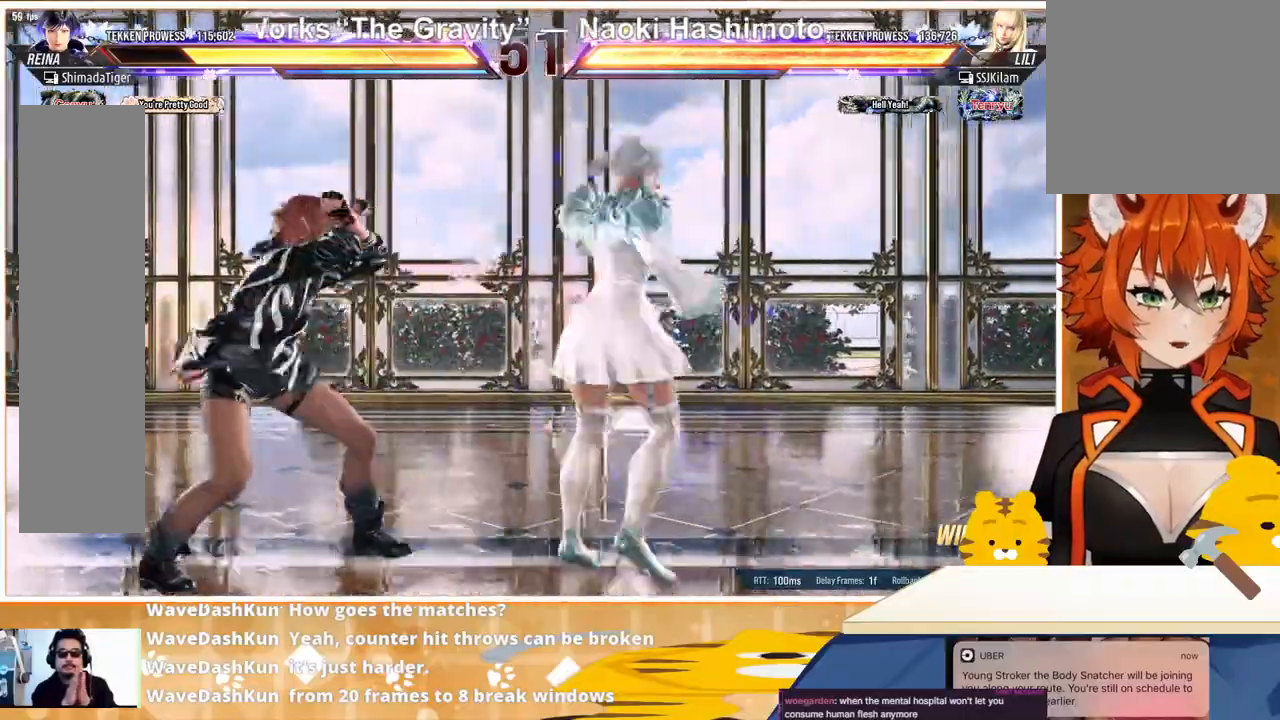
{"buttons": ["DPAD_LEFT"], "events": [[200, "DPAD_DOWN", "up"], [233, "CIRCLE", "down"], [333, "CIRCLE", "up"], [367, "DPAD_LEFT", "down"]]}
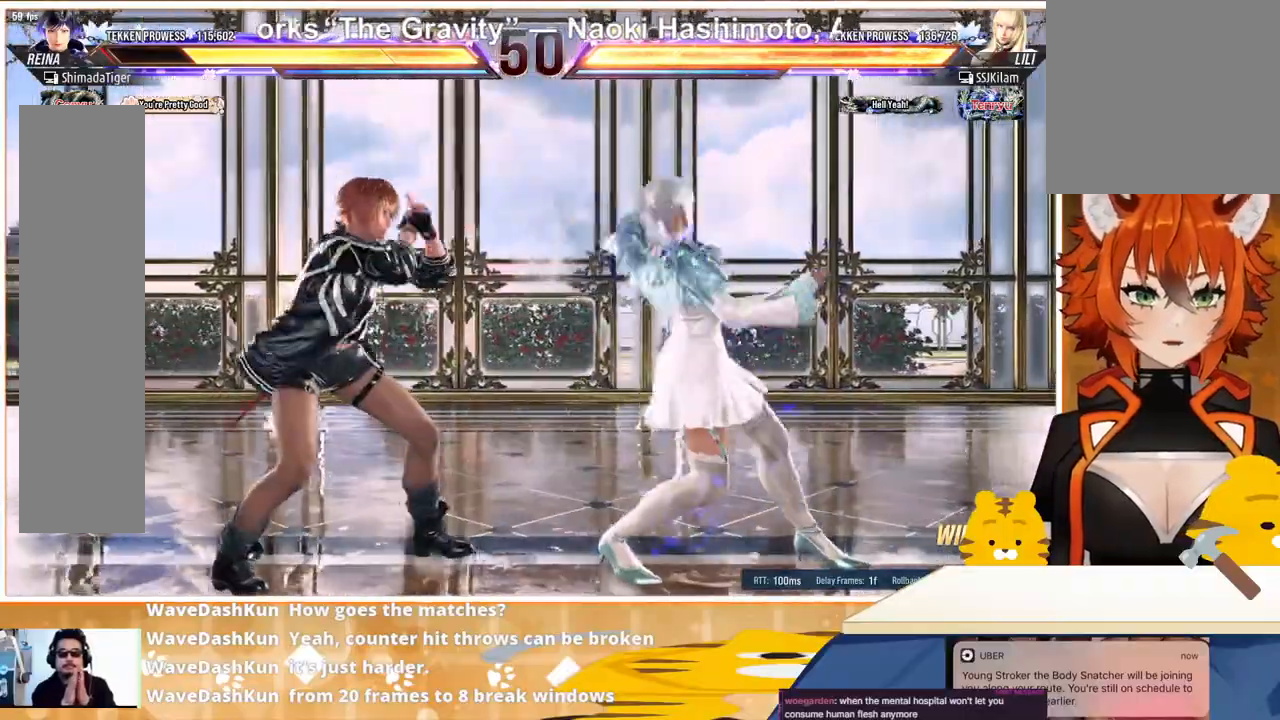
{"buttons": ["DPAD_LEFT"], "events": [[67, "DPAD_LEFT", "up"], [100, "DPAD_LEFT", "down"], [200, "DPAD_LEFT", "up"], [267, "DPAD_LEFT", "down"], [333, "DPAD_DOWN", "down"], [367, "DPAD_LEFT", "up"], [433, "DPAD_DOWN", "up"], [500, "DPAD_LEFT", "down"]]}
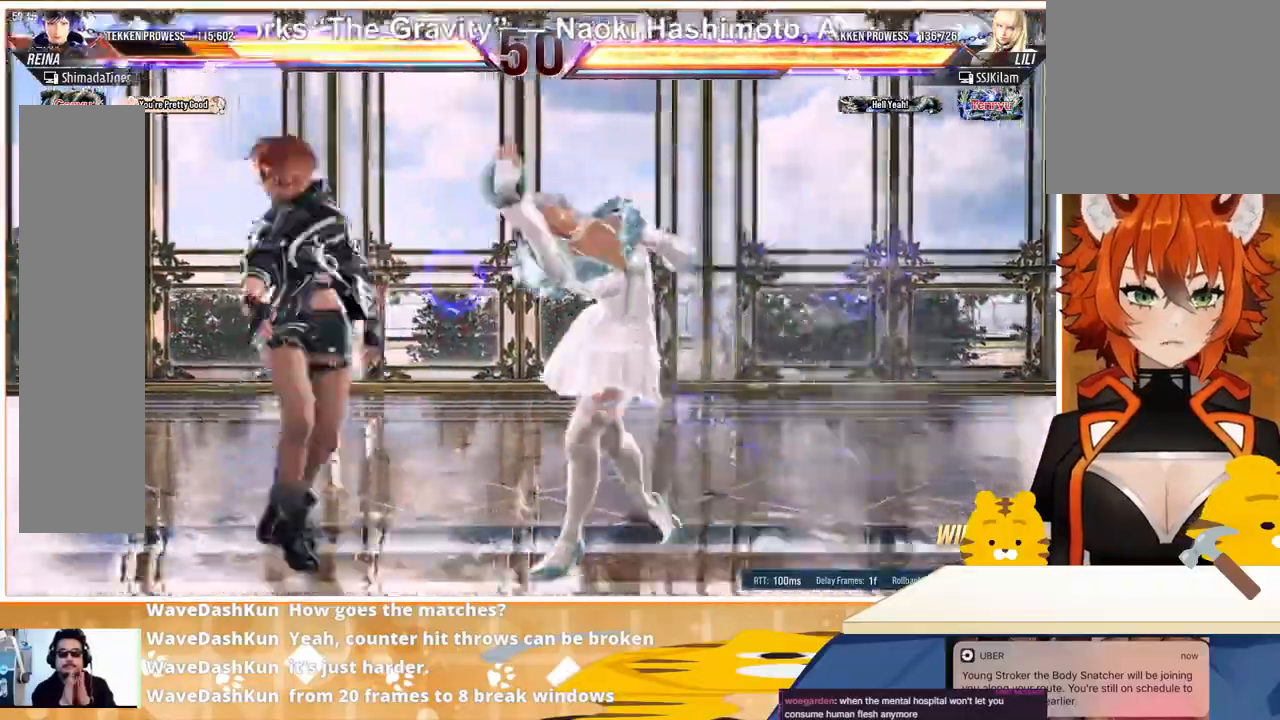
{"buttons": ["DPAD_LEFT"], "events": [[167, "DPAD_LEFT", "up"], [200, "DPAD_RIGHT", "down"], [233, "DPAD_LEFT", "down"], [233, "DPAD_RIGHT", "up"]]}
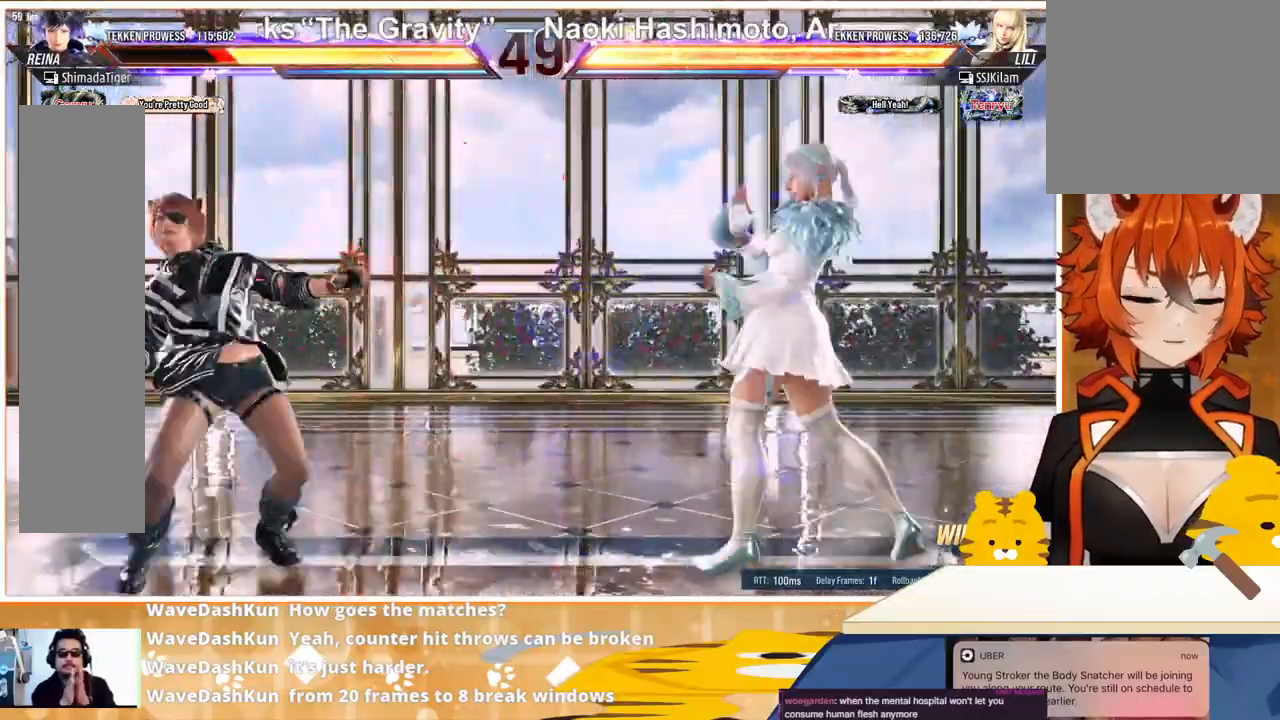
{"buttons": ["DPAD_LEFT"], "events": [[33, "DPAD_LEFT", "up"], [100, "DPAD_LEFT", "down"], [200, "DPAD_LEFT", "up"], [267, "DPAD_LEFT", "down"], [333, "DPAD_DOWN", "down"], [433, "DPAD_DOWN", "up"]]}